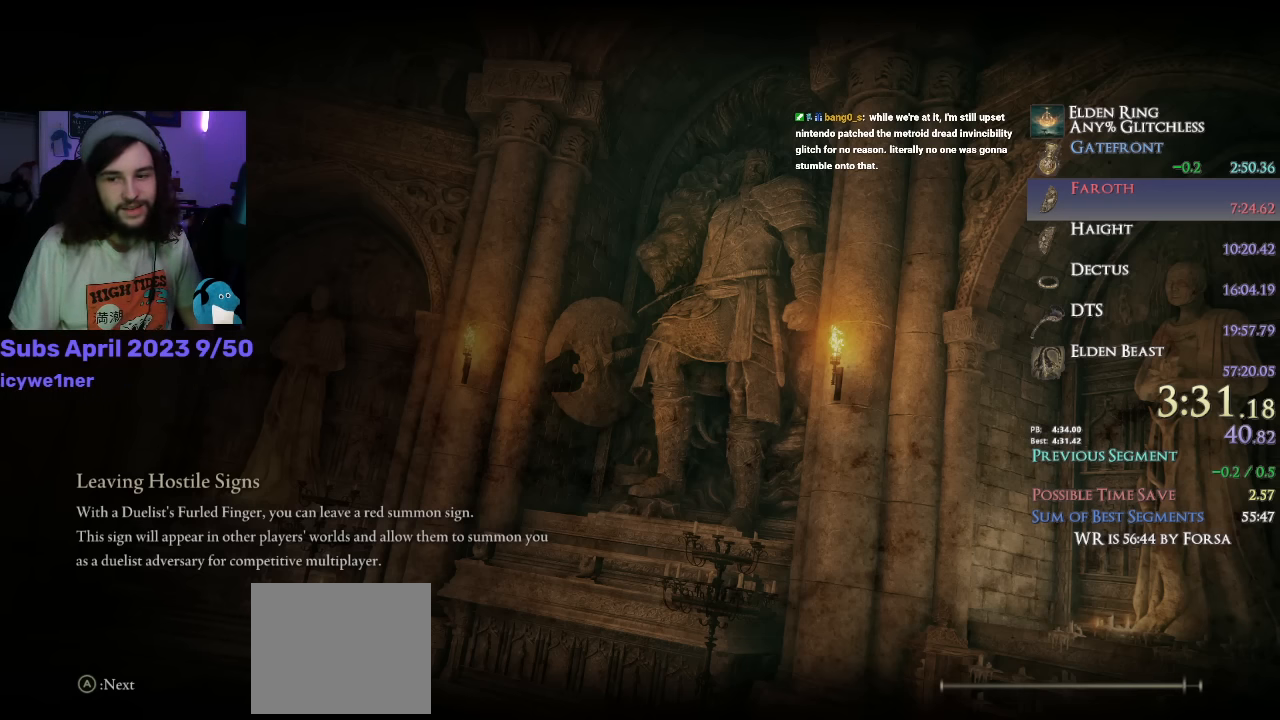
Gameplay with a controller (PlayStation layout); each line is a JSON object with the inputs held at the frame after it. "events" lists button and stick changes between this image and that frame as [ms after this image, input, new state], when the widget could be followed in between.
{"buttons": [], "left_stick": "up", "right_stick": "center", "events": [[216, "left_stick", "up-right"], [266, "left_stick", "up"]]}
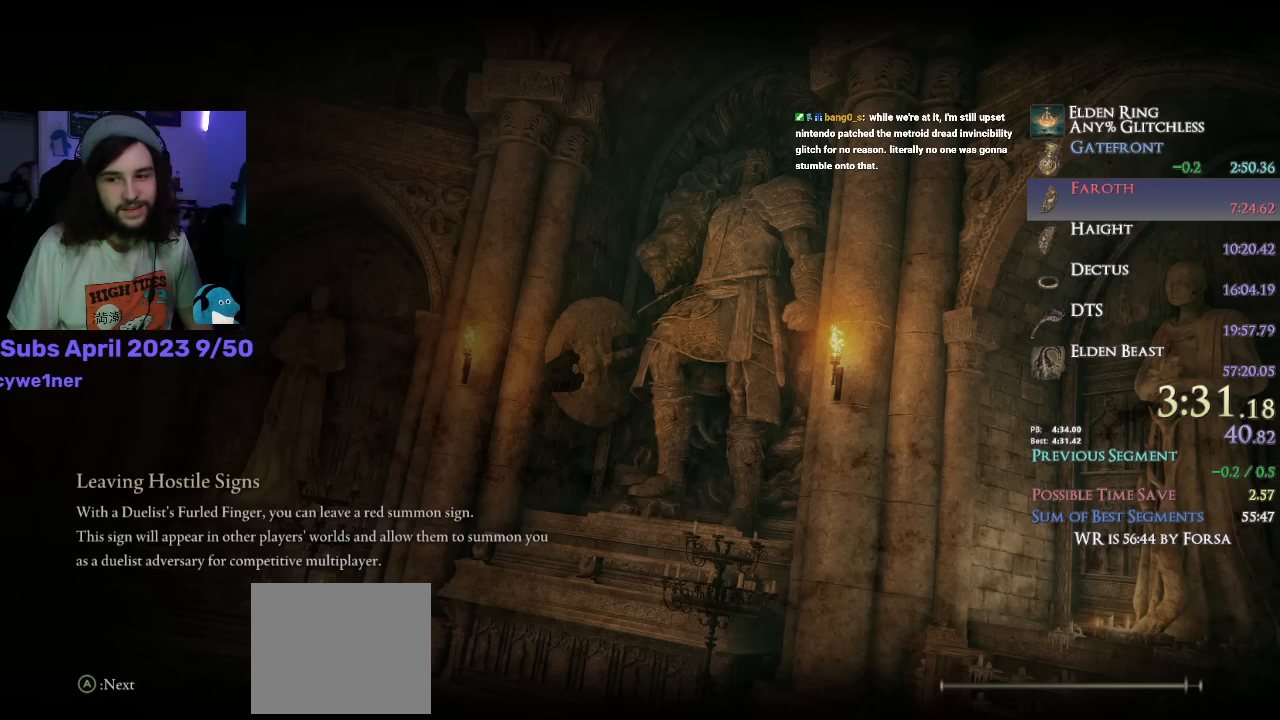
{"buttons": ["CIRCLE"], "left_stick": "up", "right_stick": "center", "events": [[66, "CIRCLE", "down"]]}
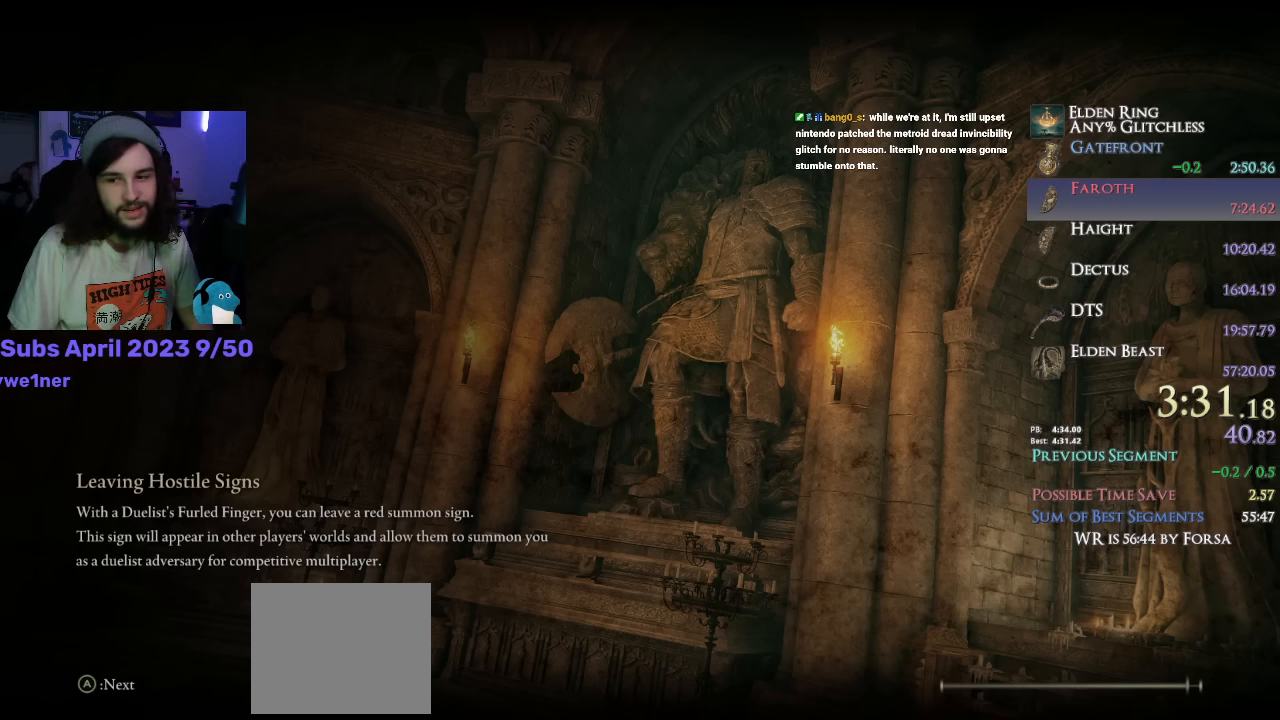
{"buttons": ["CIRCLE"], "left_stick": "up", "right_stick": "center", "events": []}
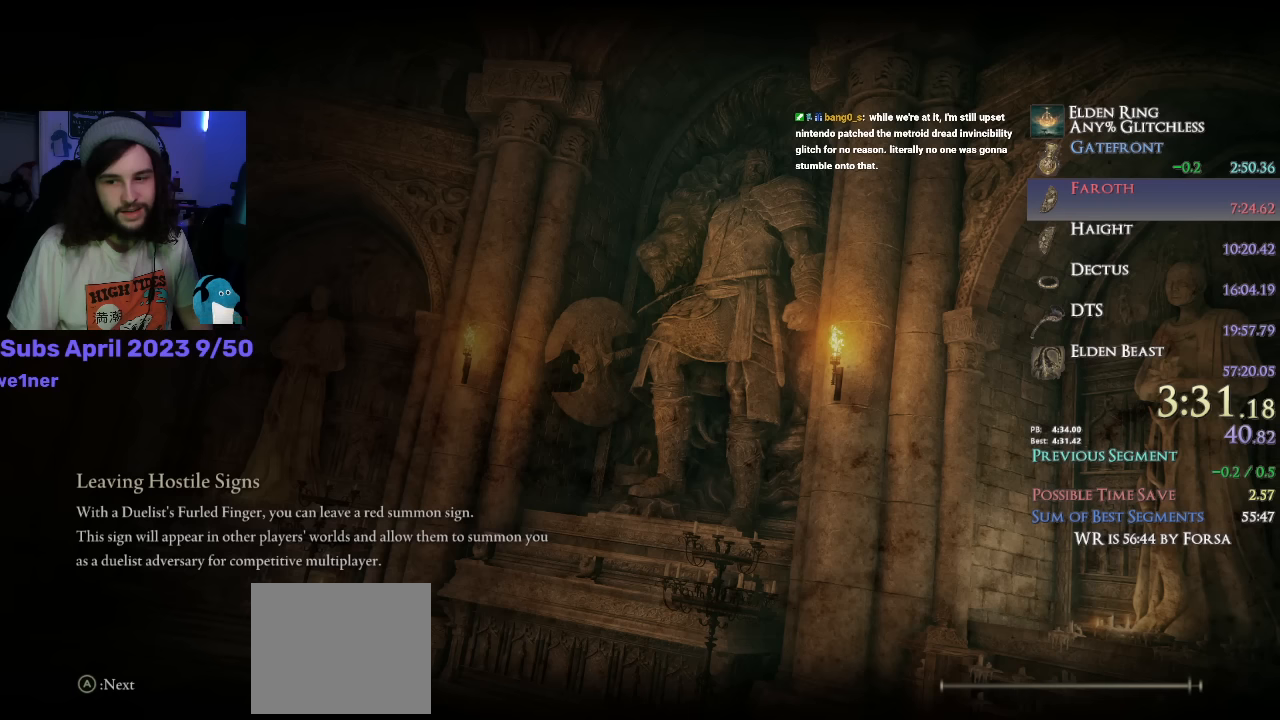
{"buttons": ["CIRCLE"], "left_stick": "up", "right_stick": "center", "events": []}
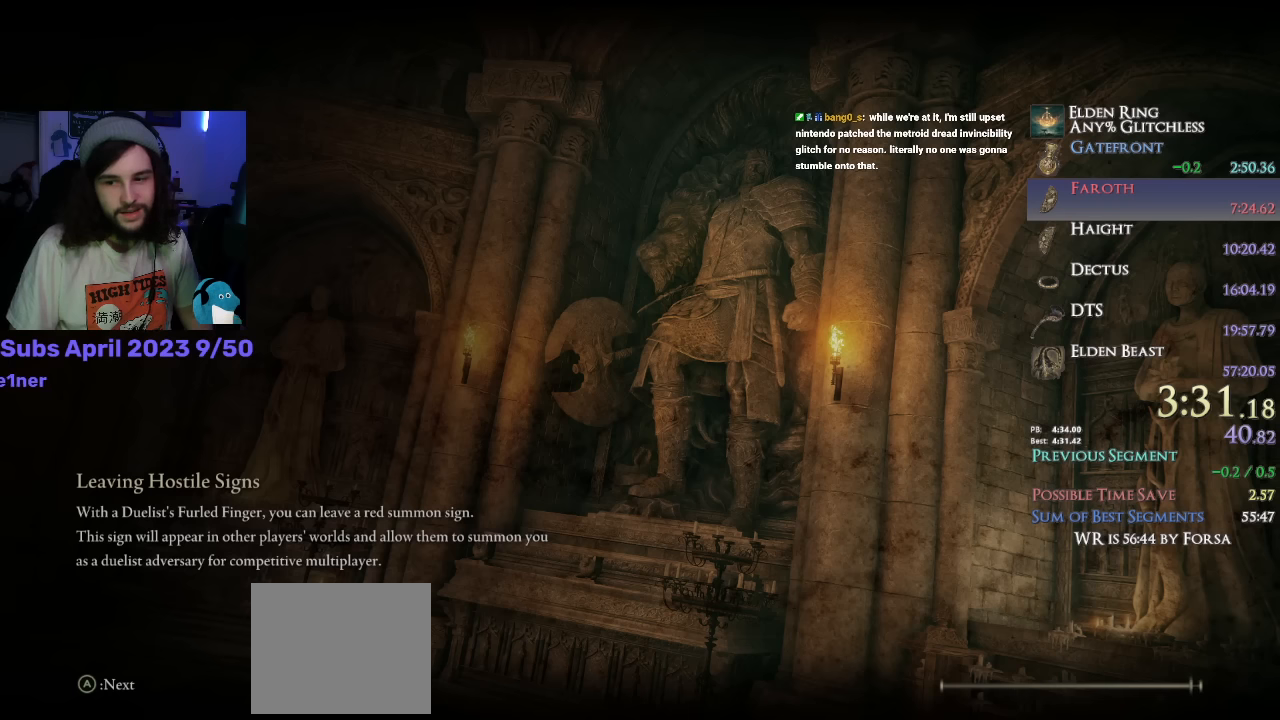
{"buttons": ["CIRCLE"], "left_stick": "up", "right_stick": "center", "events": []}
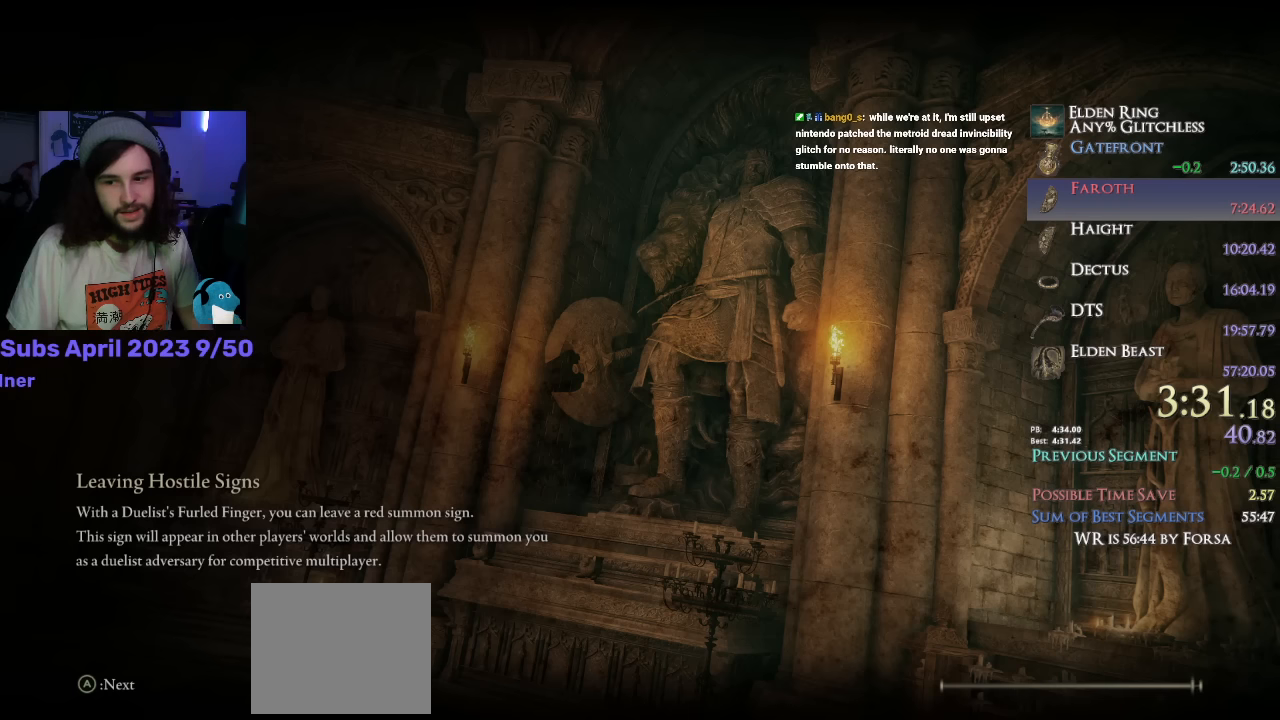
{"buttons": ["CIRCLE"], "left_stick": "up", "right_stick": "center", "events": []}
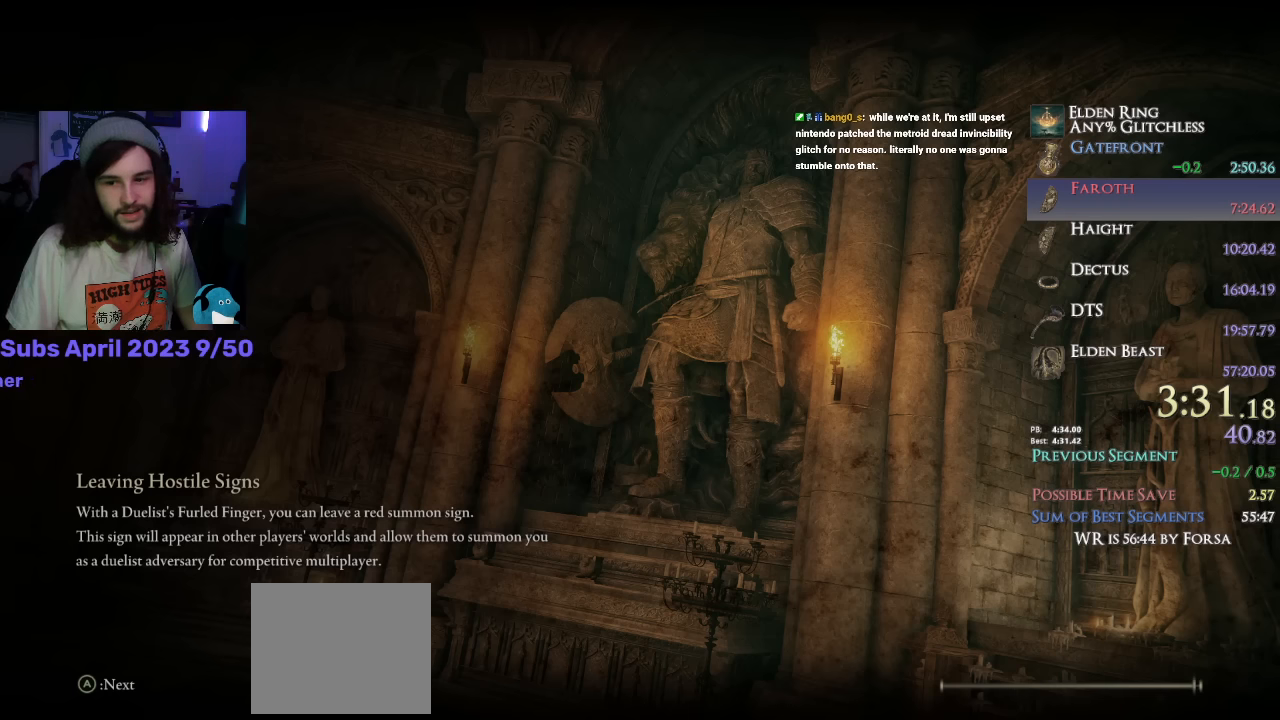
{"buttons": ["CIRCLE"], "left_stick": "up", "right_stick": "center", "events": []}
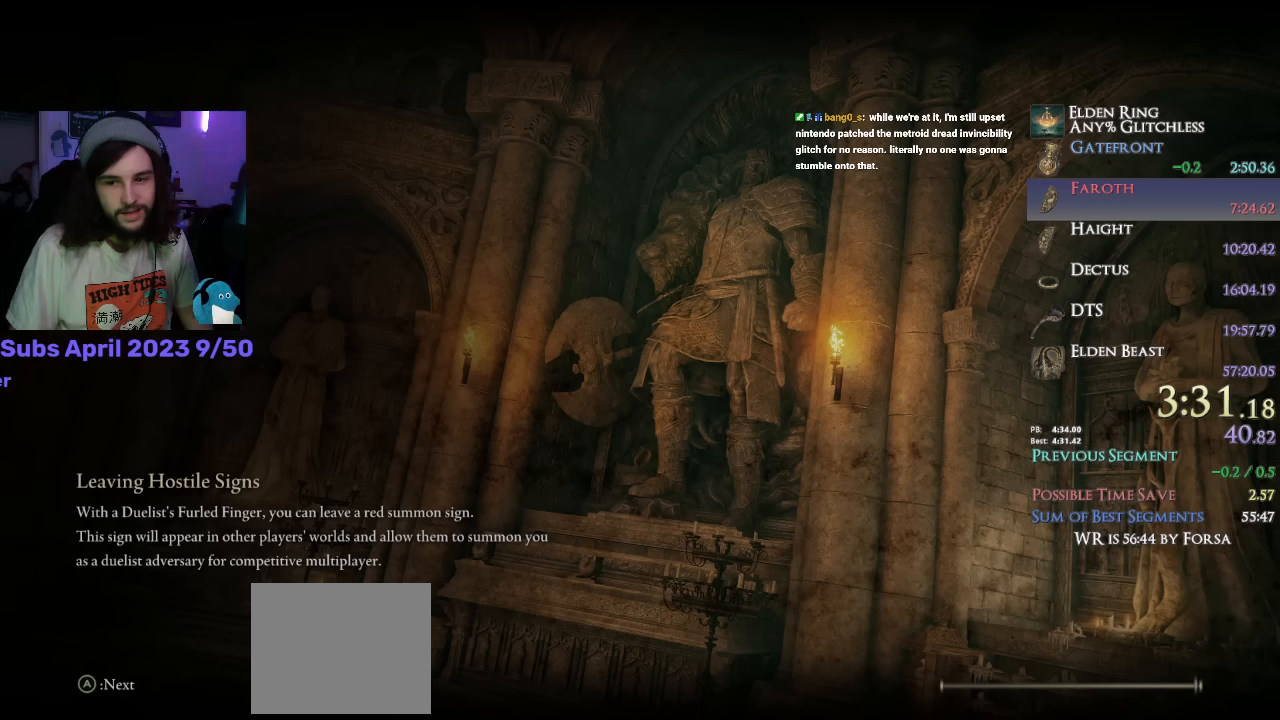
{"buttons": ["CIRCLE"], "left_stick": "up", "right_stick": "center", "events": []}
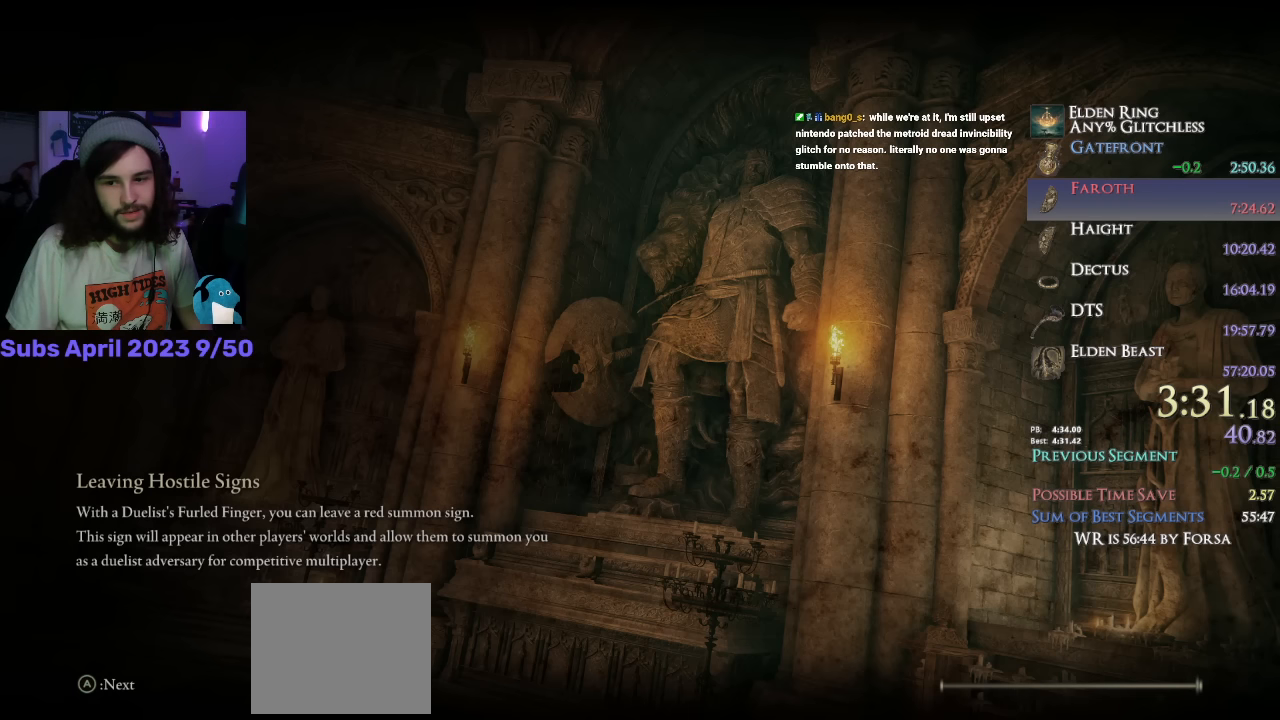
{"buttons": ["CIRCLE"], "left_stick": "up", "right_stick": "center", "events": []}
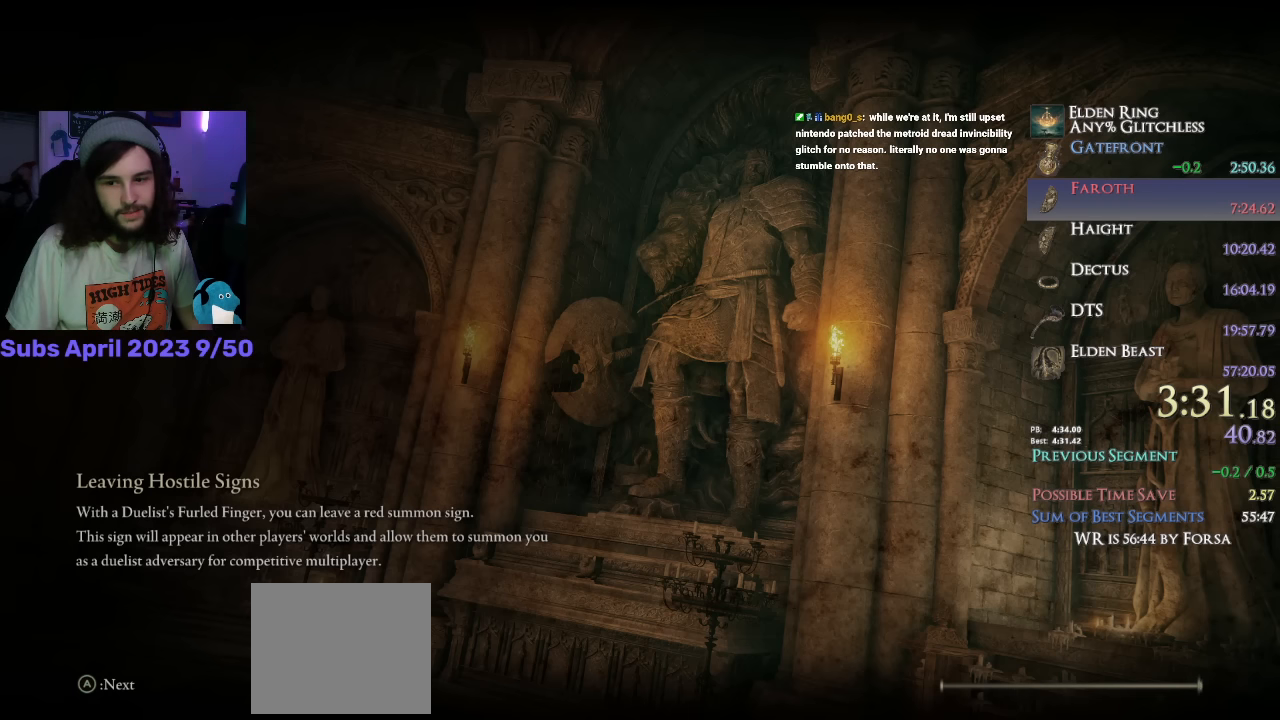
{"buttons": ["CIRCLE"], "left_stick": "up", "right_stick": "center", "events": []}
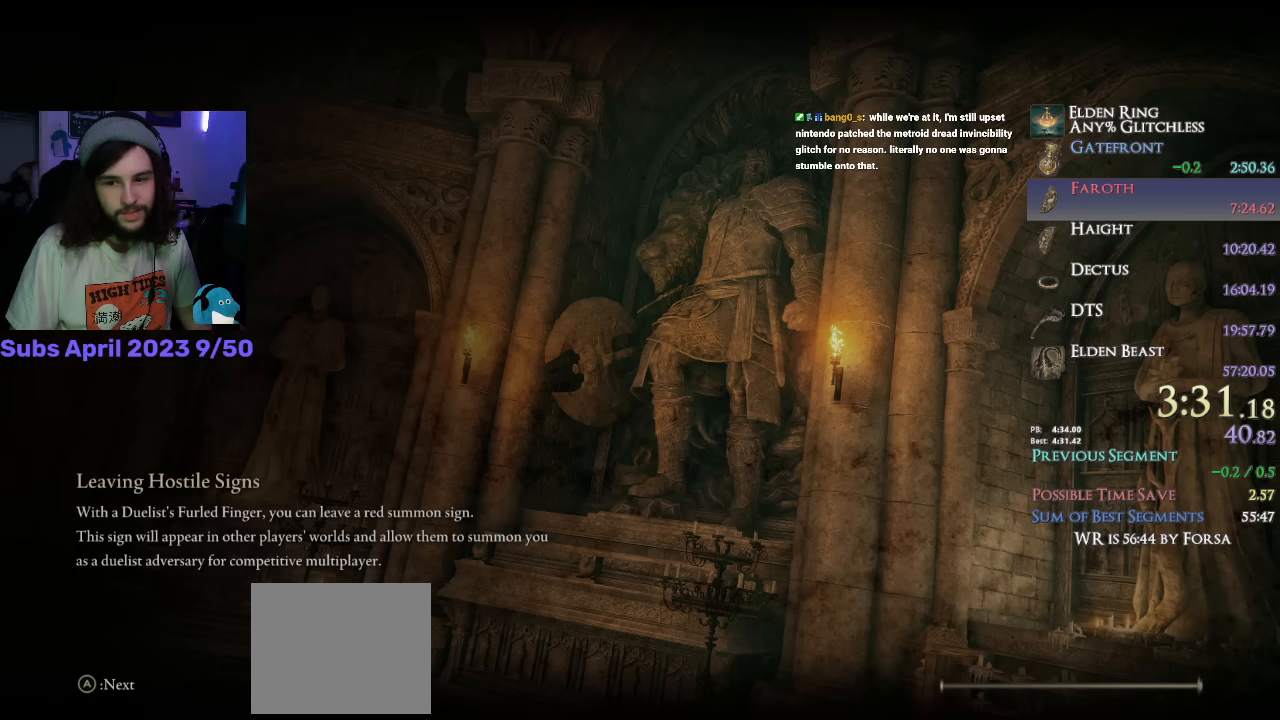
{"buttons": ["CIRCLE"], "left_stick": "up", "right_stick": "center", "events": []}
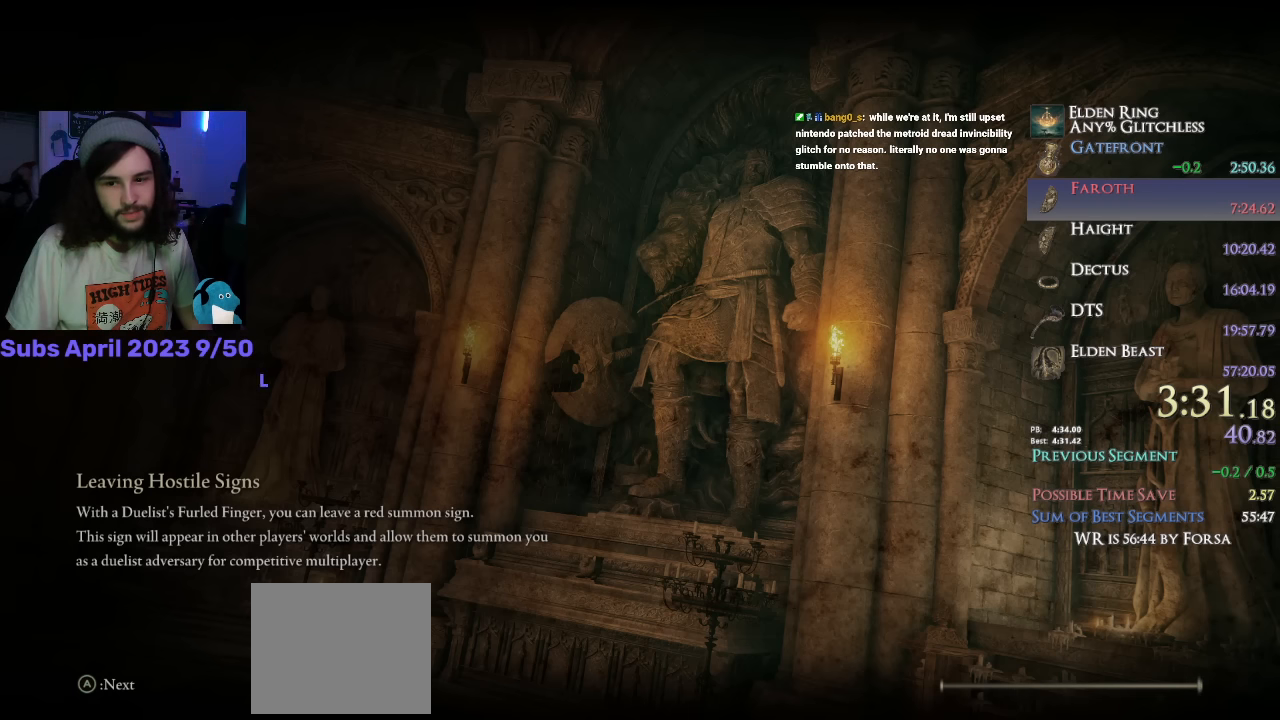
{"buttons": ["CIRCLE"], "left_stick": "up", "right_stick": "center", "events": []}
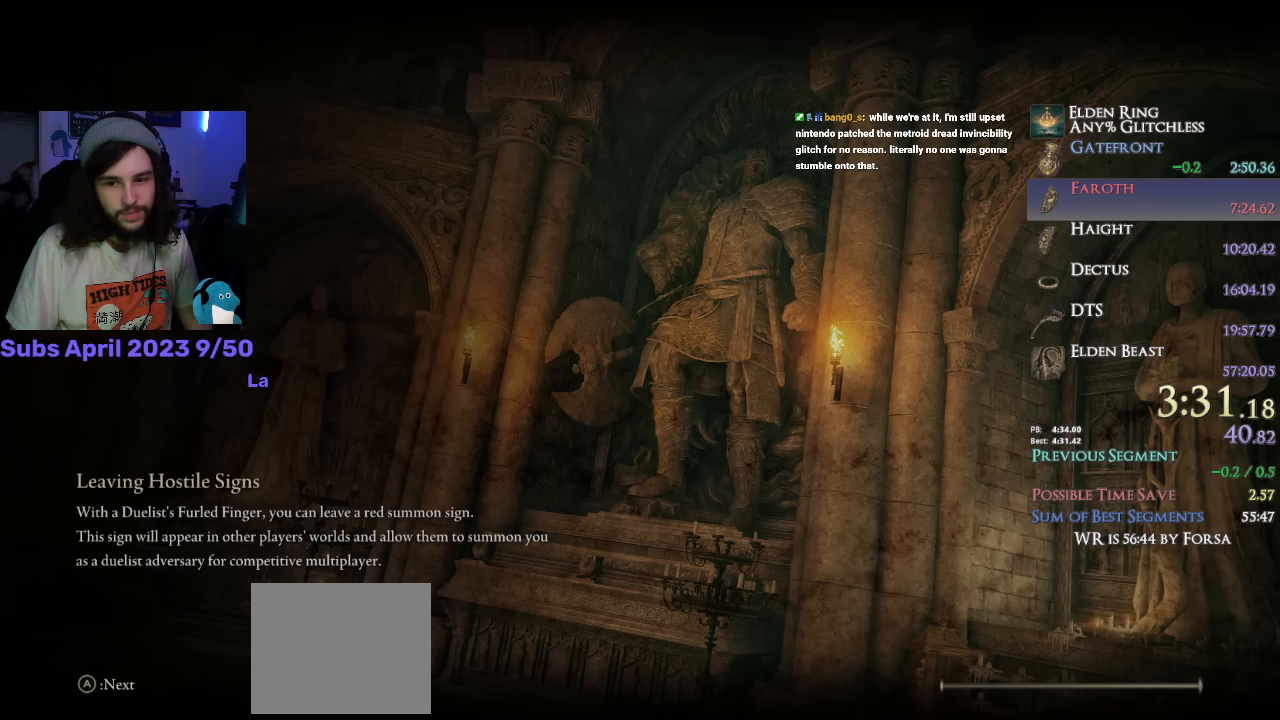
{"buttons": ["CIRCLE"], "left_stick": "up", "right_stick": "center", "events": []}
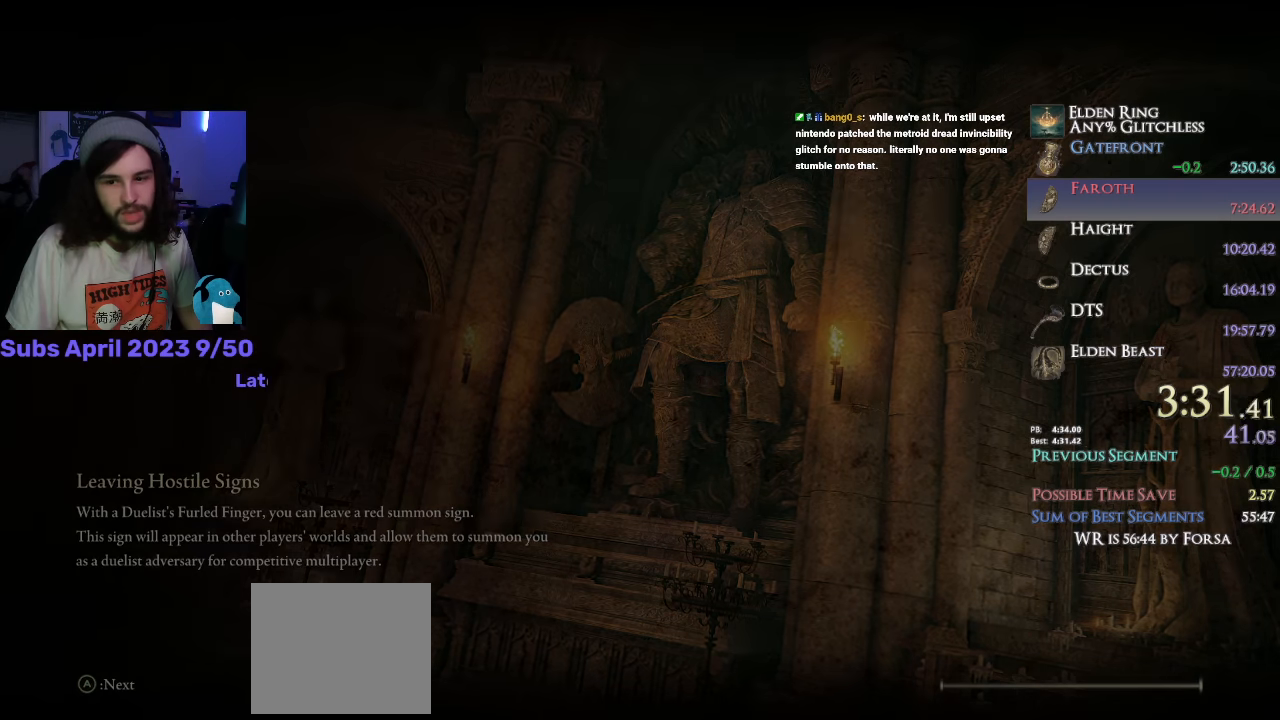
{"buttons": ["CIRCLE"], "left_stick": "up", "right_stick": "center", "events": []}
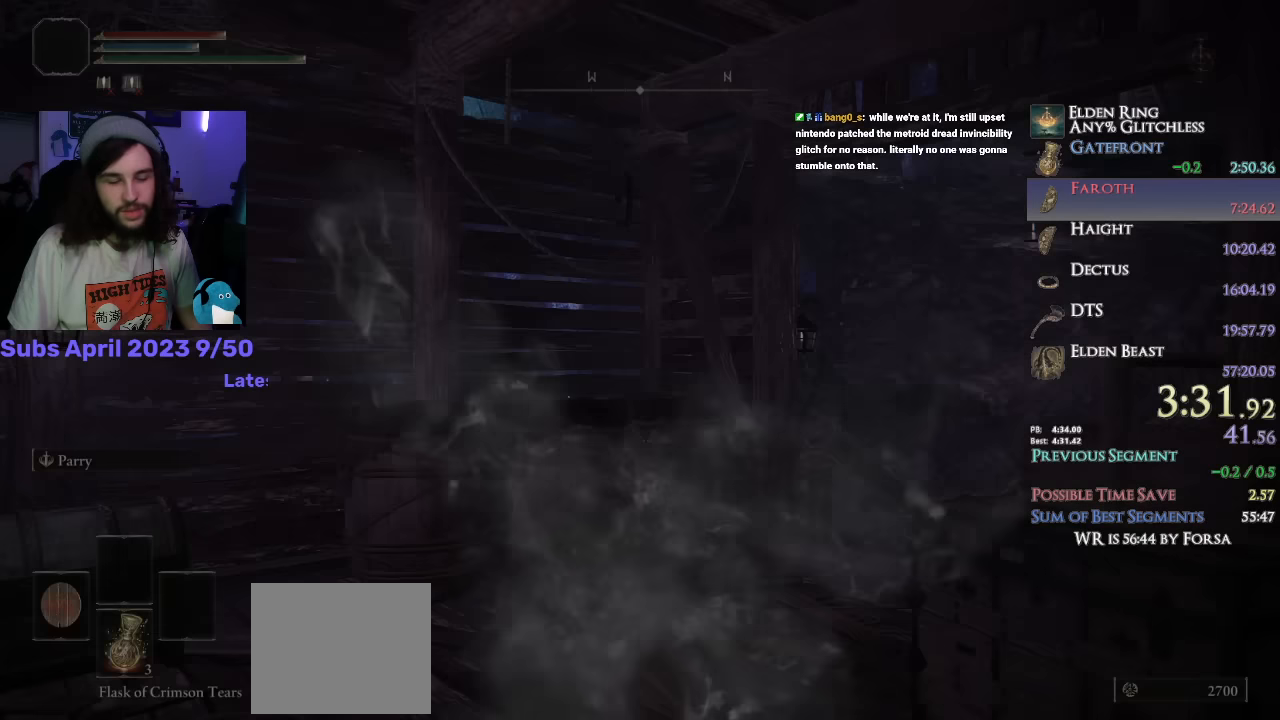
{"buttons": ["CIRCLE"], "left_stick": "up", "right_stick": "down-right", "events": [[50, "right_stick", "down-right"]]}
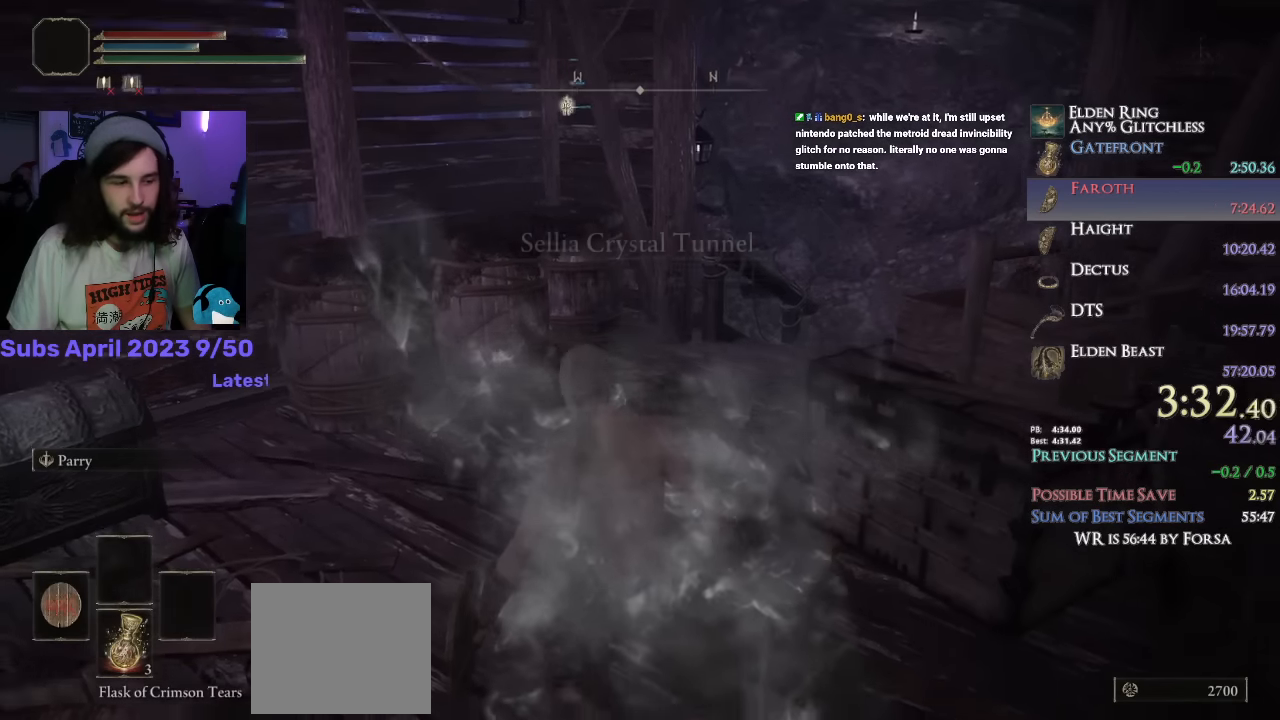
{"buttons": ["CIRCLE"], "left_stick": "up", "right_stick": "down-right", "events": []}
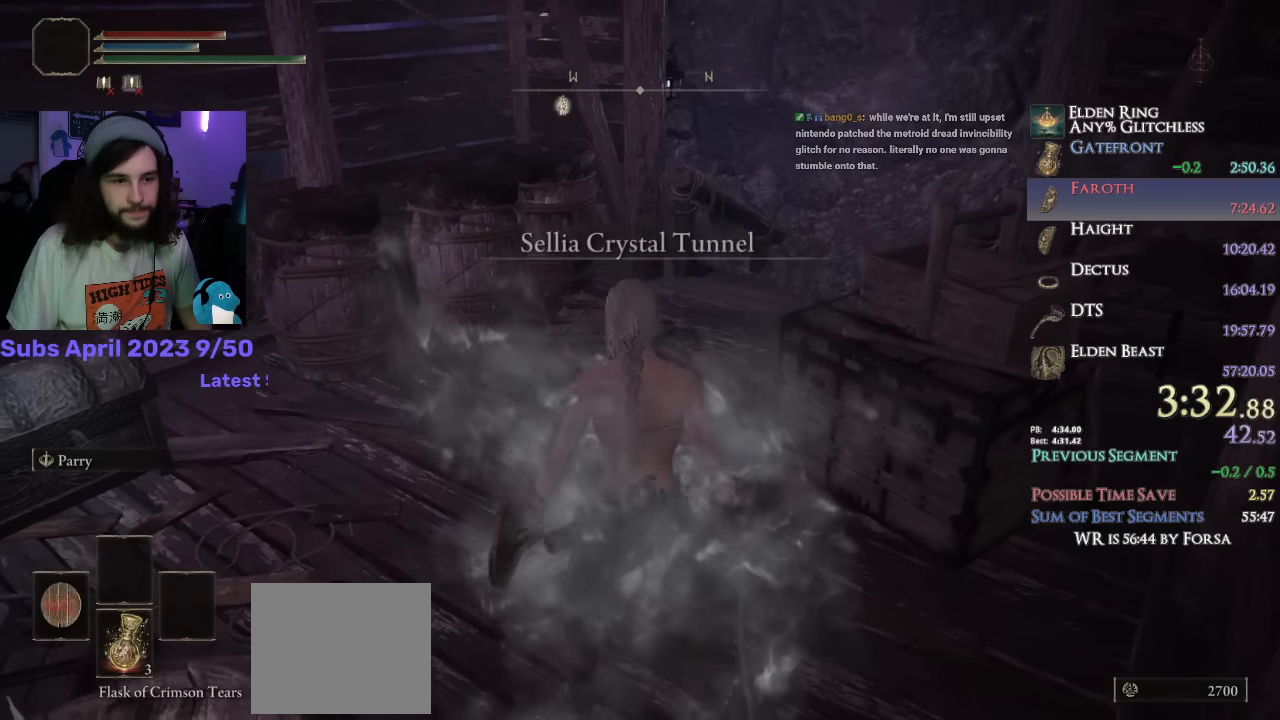
{"buttons": ["CIRCLE", "L1"], "left_stick": "up-right", "right_stick": "down-left", "events": [[67, "DPAD_RIGHT", "down"], [117, "right_stick", "down"], [183, "DPAD_RIGHT", "up"], [283, "left_stick", "up-right"], [417, "L1", "down"], [500, "right_stick", "down-left"]]}
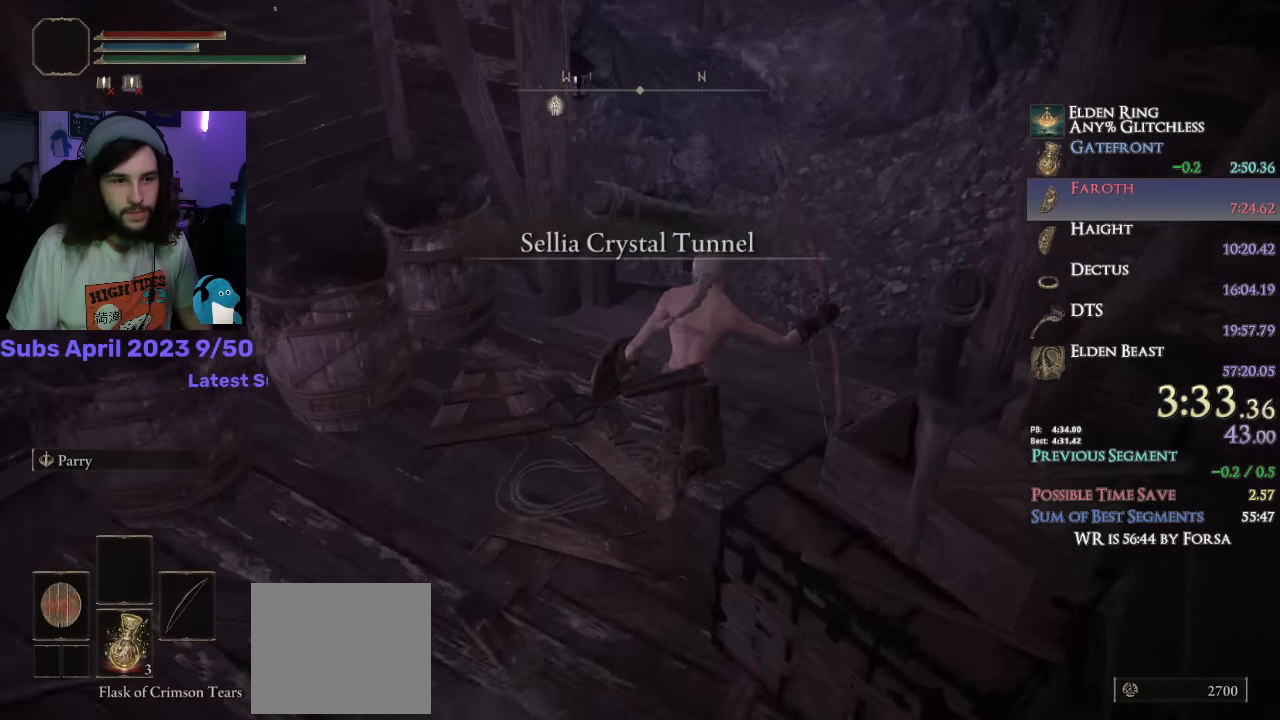
{"buttons": ["CIRCLE", "L1"], "left_stick": "up", "right_stick": "down-left", "events": [[150, "left_stick", "up"]]}
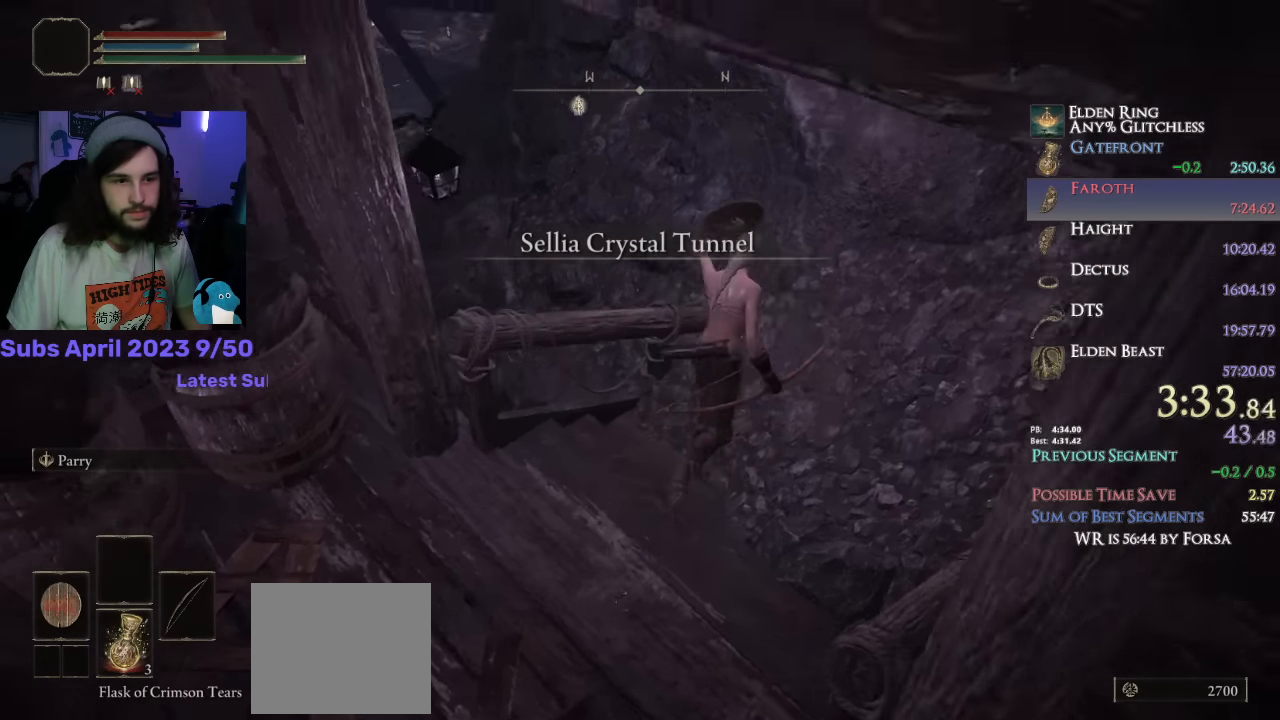
{"buttons": ["CIRCLE", "L1"], "left_stick": "up", "right_stick": "down-left", "events": []}
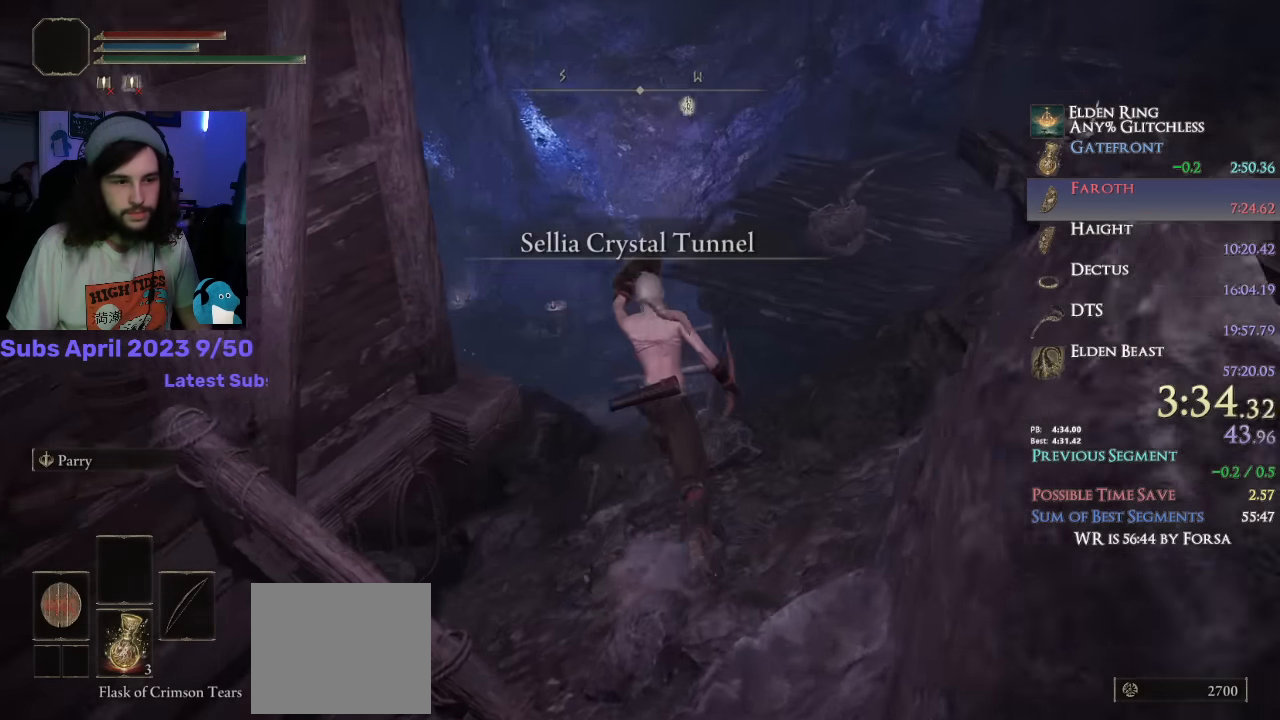
{"buttons": ["CIRCLE", "L1"], "left_stick": "up", "right_stick": "down-left", "events": []}
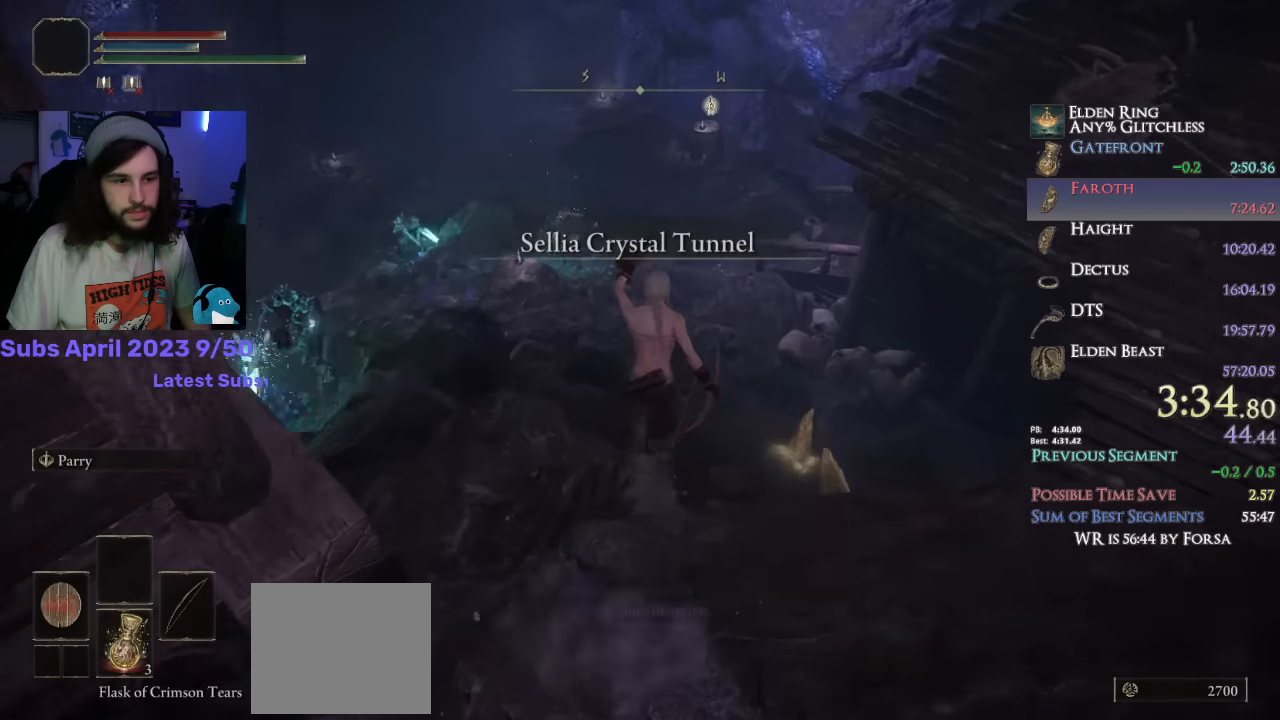
{"buttons": ["CIRCLE", "L1"], "left_stick": "up", "right_stick": "down-left", "events": []}
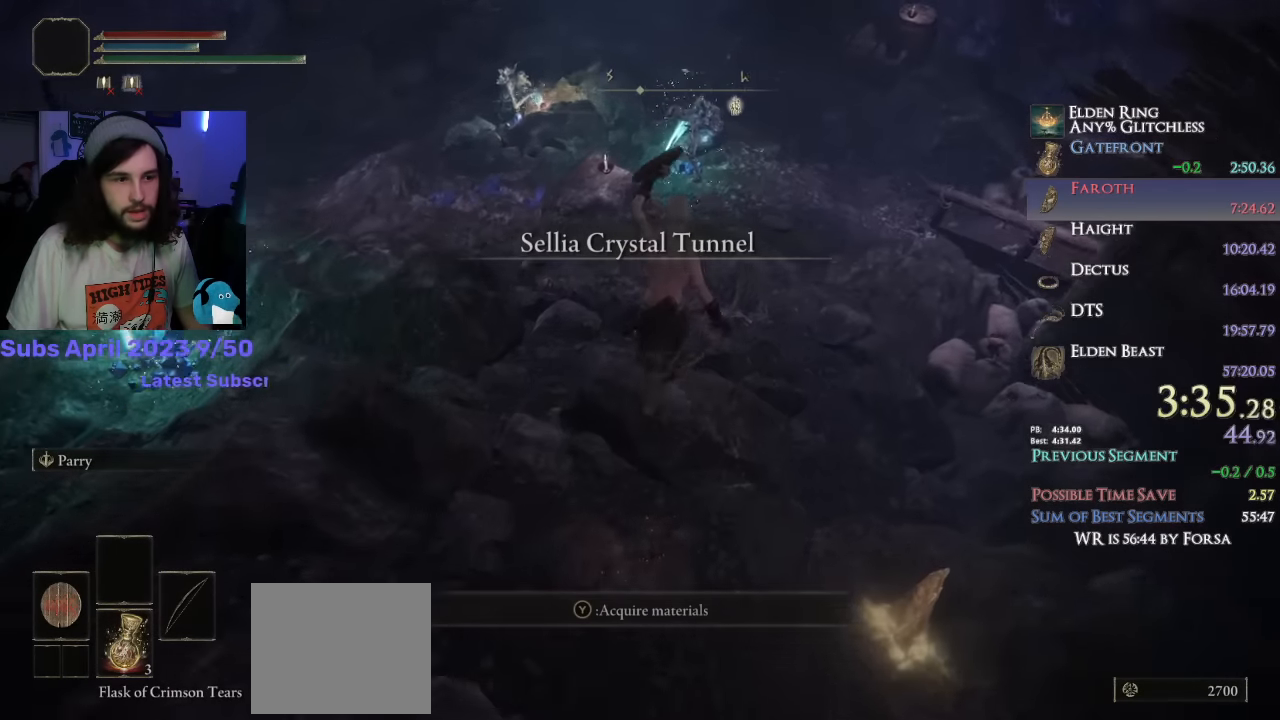
{"buttons": ["CIRCLE", "L1"], "left_stick": "up", "right_stick": "center", "events": [[350, "right_stick", "center"]]}
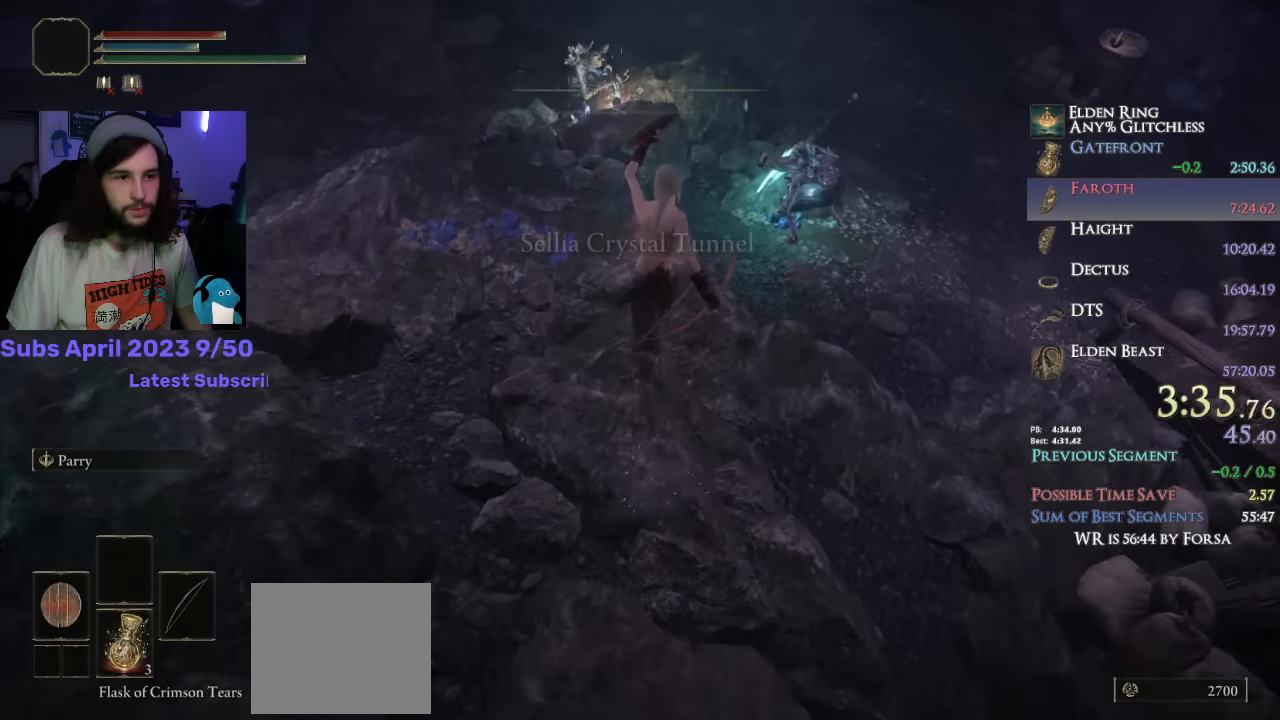
{"buttons": ["CIRCLE"], "left_stick": "up", "right_stick": "up-right", "events": [[217, "CROSS", "down"], [317, "CROSS", "up"], [400, "L1", "up"], [467, "right_stick", "up-right"]]}
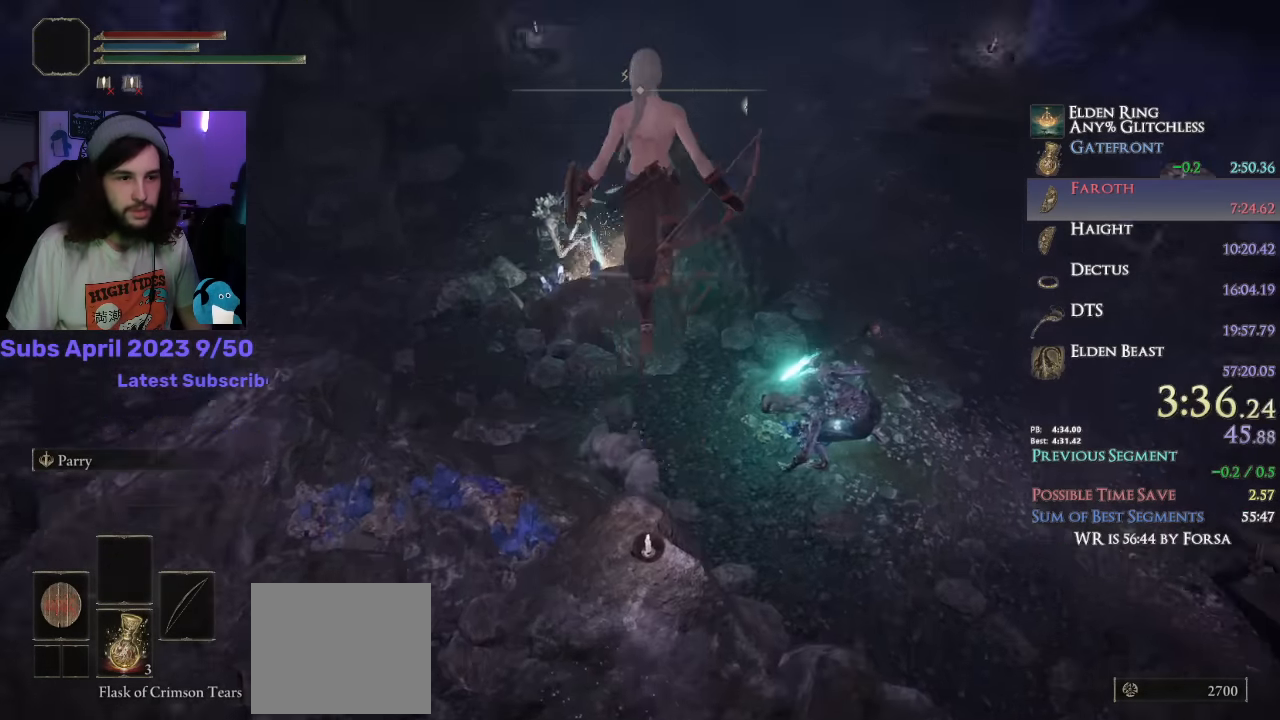
{"buttons": ["CIRCLE"], "left_stick": "up", "right_stick": "down", "events": [[133, "right_stick", "center"], [317, "R1", "down"], [383, "right_stick", "down"], [417, "R1", "up"]]}
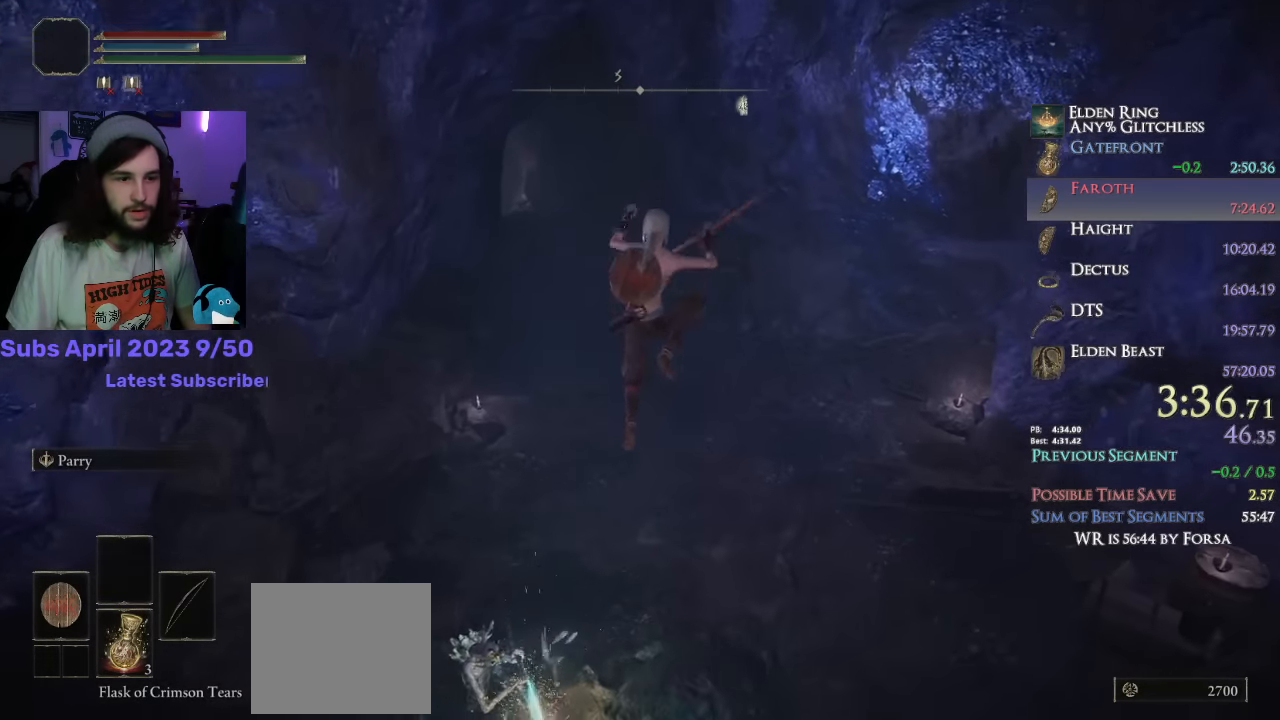
{"buttons": ["CIRCLE"], "left_stick": "up", "right_stick": "center", "events": [[33, "right_stick", "center"], [150, "right_stick", "down-left"], [300, "right_stick", "center"]]}
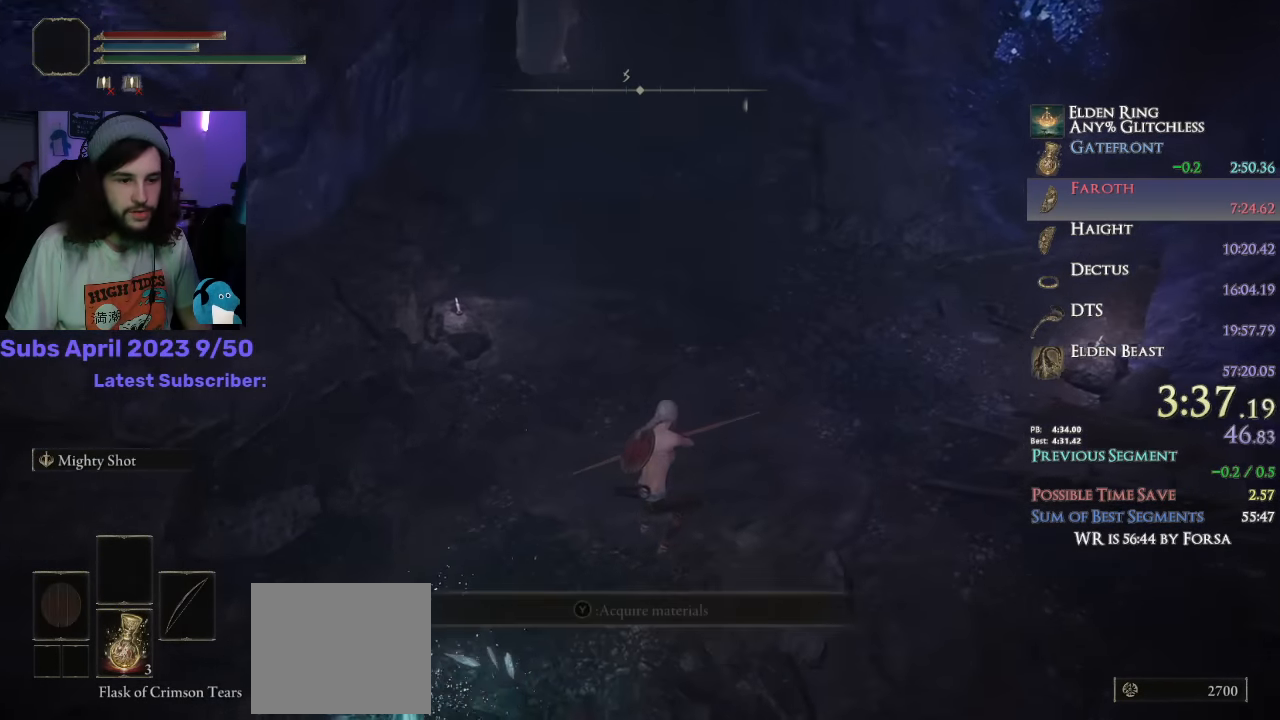
{"buttons": ["CIRCLE"], "left_stick": "up", "right_stick": "center", "events": [[117, "DPAD_RIGHT", "down"], [150, "right_stick", "up-left"], [200, "DPAD_RIGHT", "up"], [250, "right_stick", "center"]]}
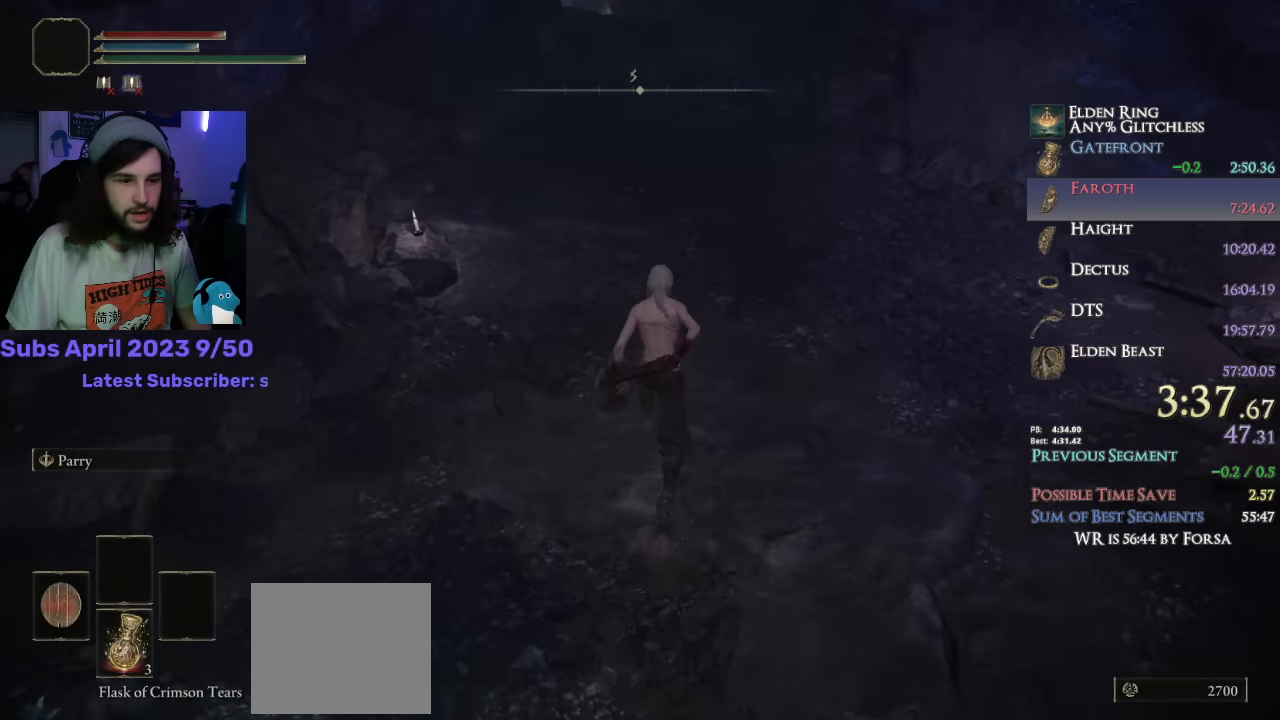
{"buttons": ["CIRCLE"], "left_stick": "up", "right_stick": "down-left", "events": [[50, "right_stick", "down-left"]]}
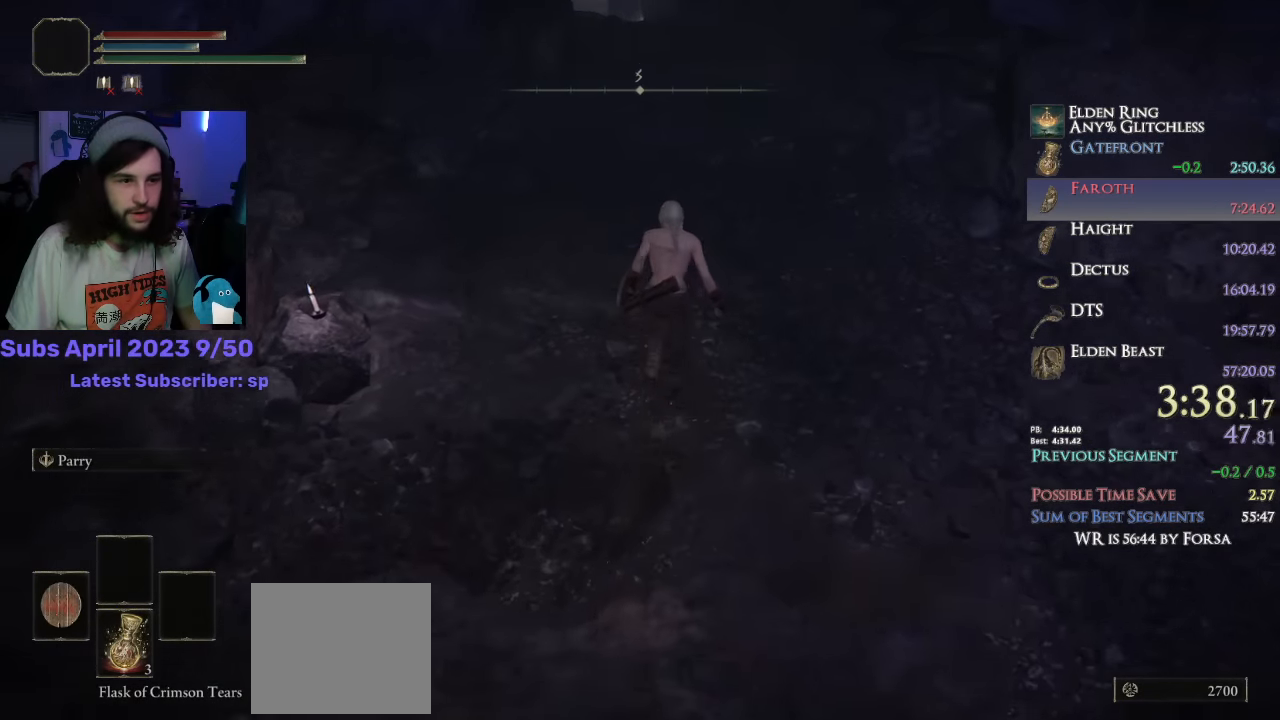
{"buttons": ["CIRCLE"], "left_stick": "up", "right_stick": "down-left", "events": []}
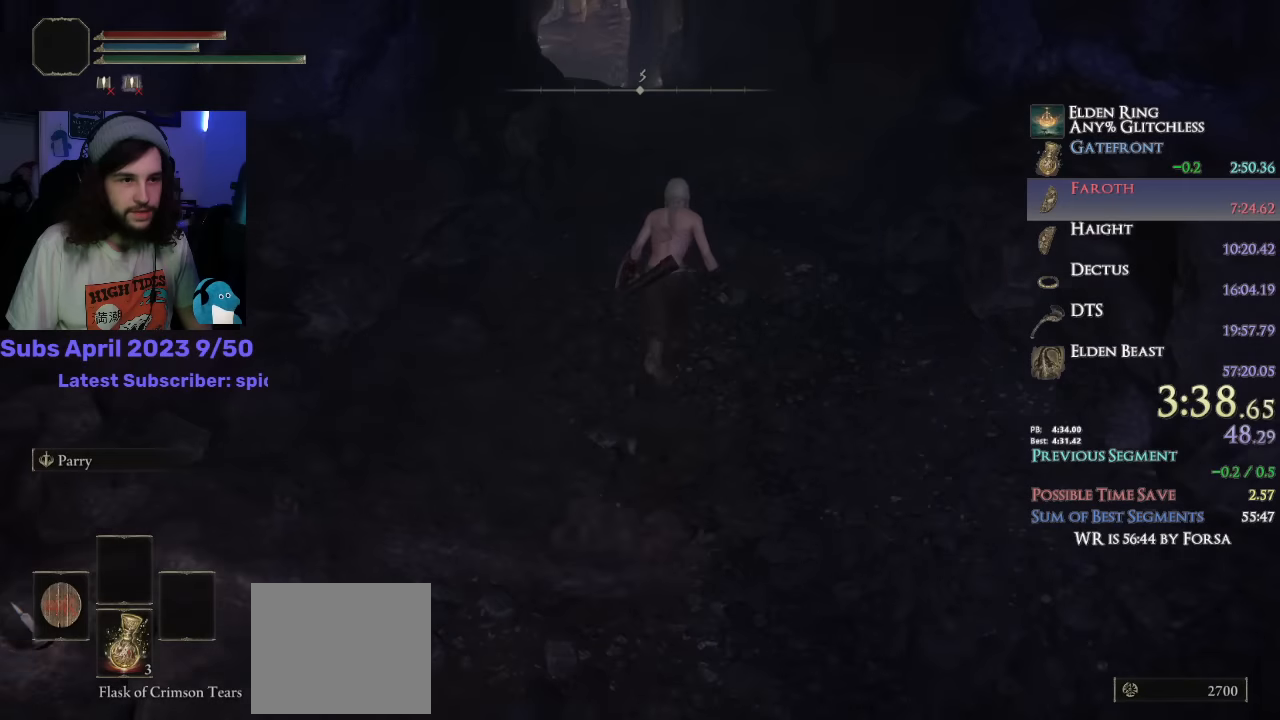
{"buttons": ["CIRCLE"], "left_stick": "up", "right_stick": "down-left", "events": []}
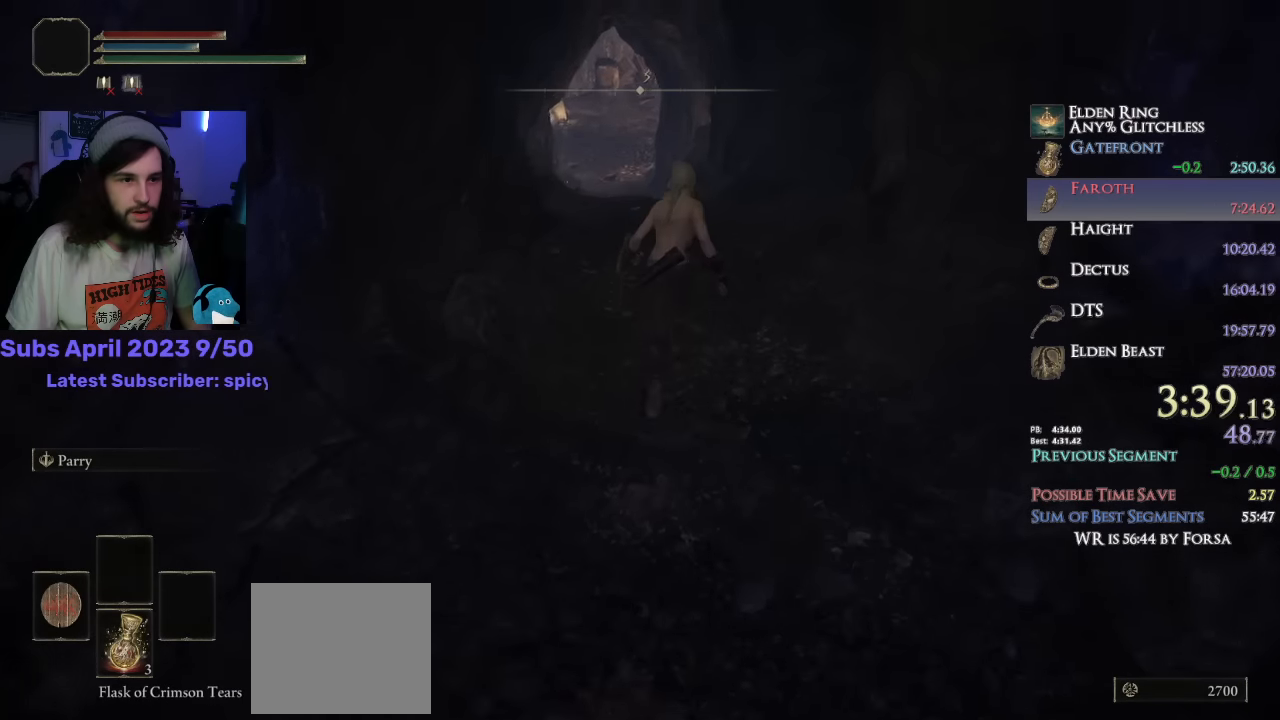
{"buttons": ["CIRCLE"], "left_stick": "up", "right_stick": "down-left", "events": []}
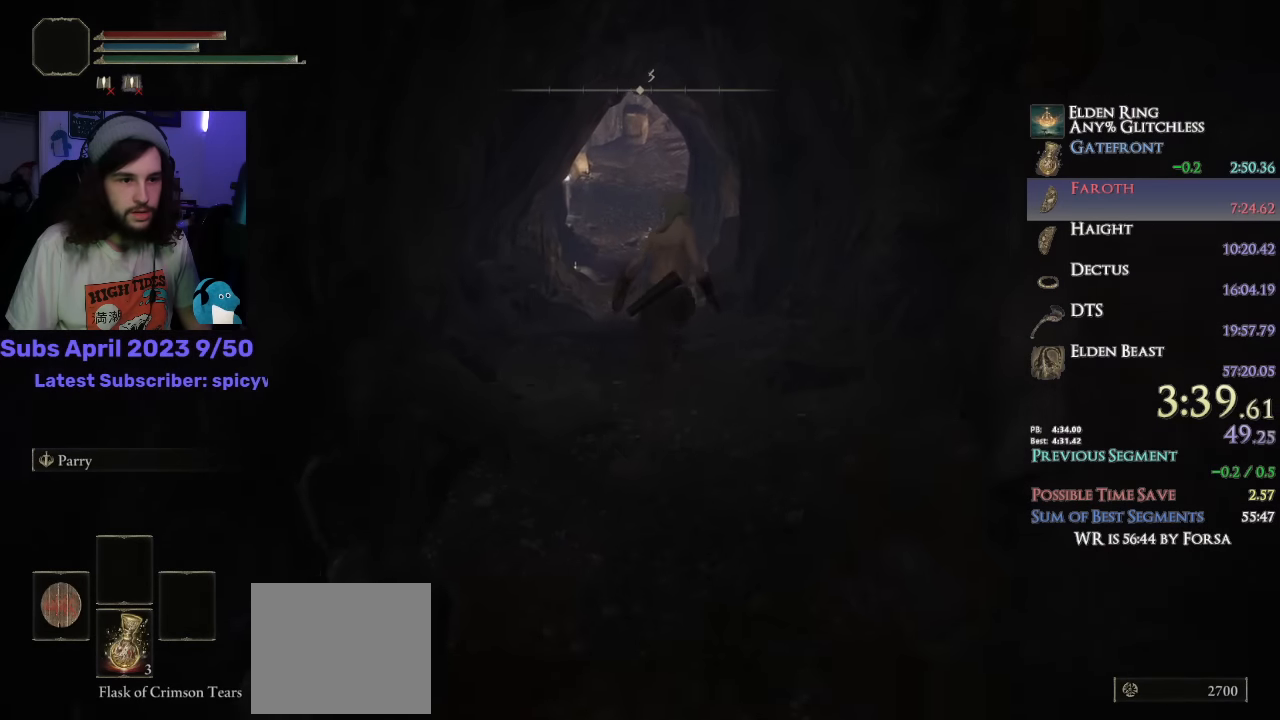
{"buttons": ["CIRCLE"], "left_stick": "up", "right_stick": "center", "events": [[350, "right_stick", "center"]]}